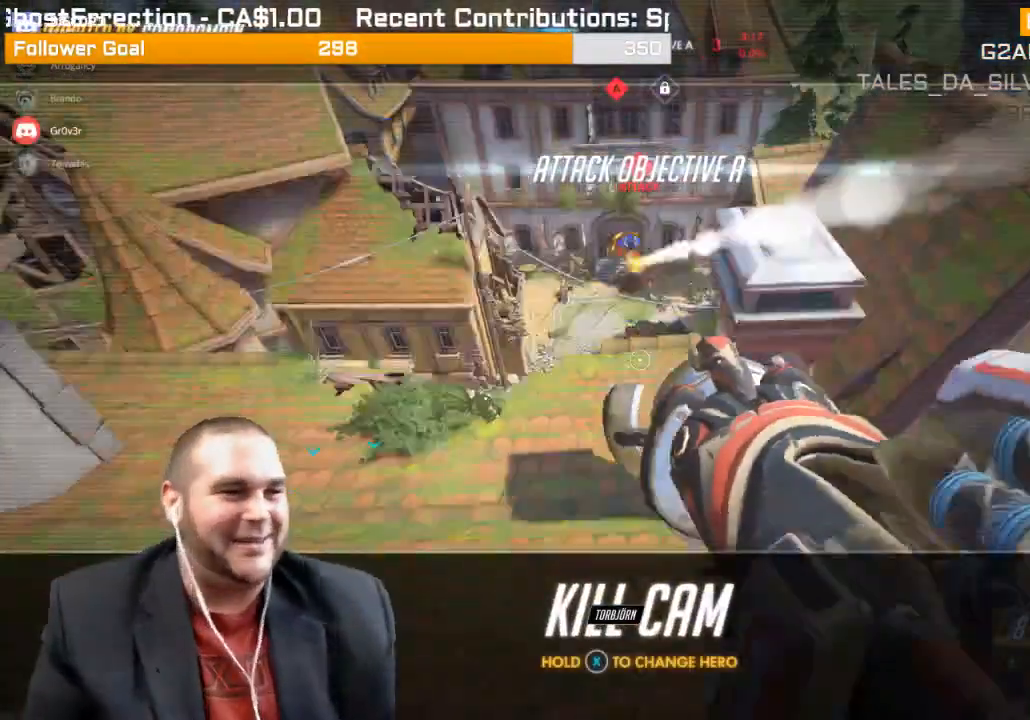
Gameplay with a controller (PlayStation layout); each line is a JSON object with the inputs held at the frame after it. "events" lists button and stick changes between this image and that frame as [ms after this image, input, new state], when the widget could be followed in between. Not read: L3.
{"buttons": [], "left_stick": "center", "right_stick": "center", "events": []}
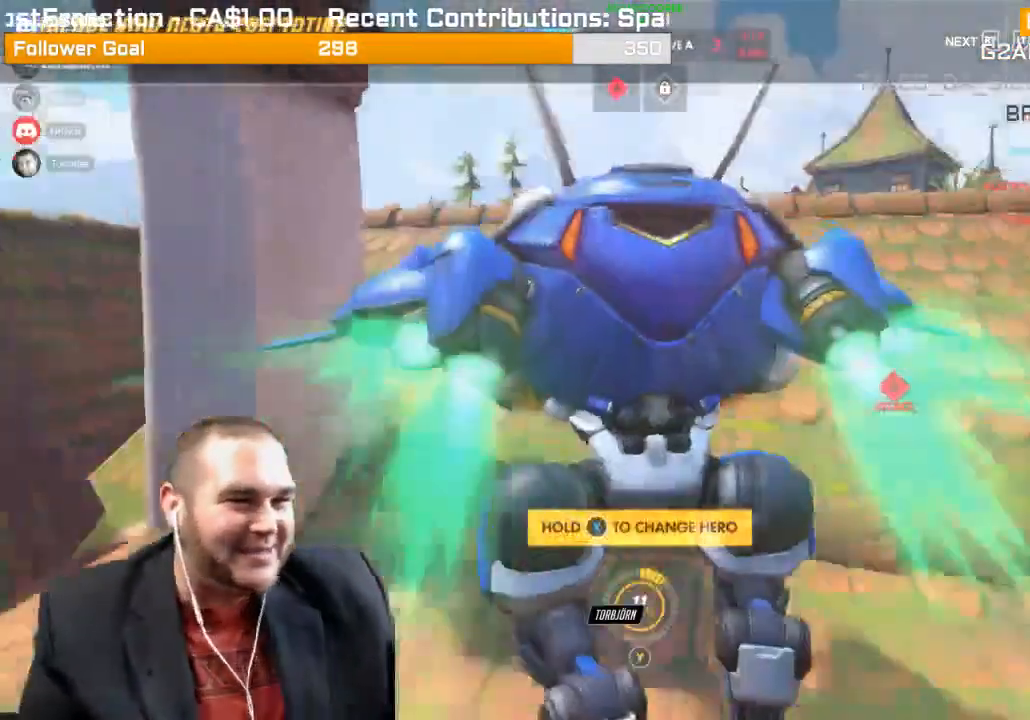
{"buttons": [], "left_stick": "center", "right_stick": "center", "events": []}
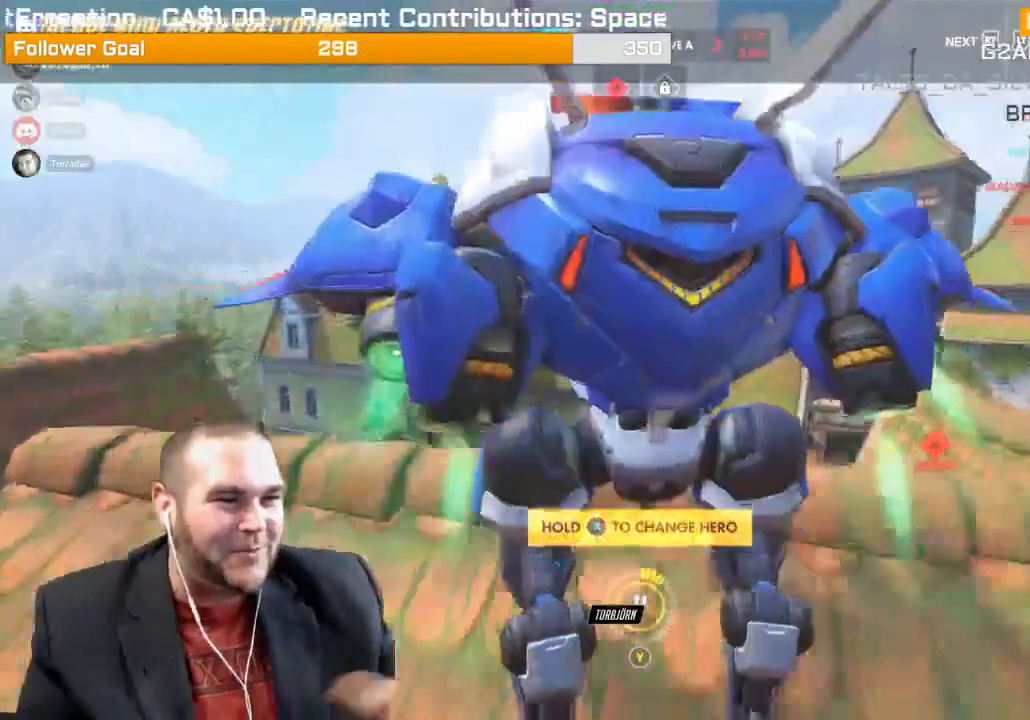
{"buttons": ["CROSS"], "left_stick": "center", "right_stick": "center", "events": [[433, "CROSS", "down"]]}
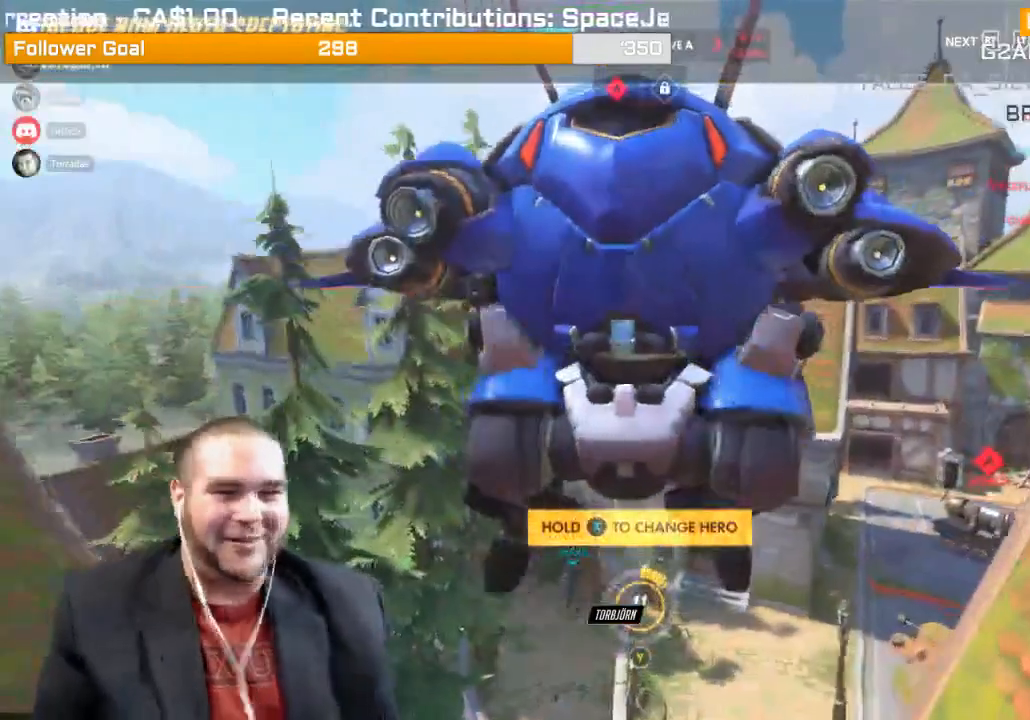
{"buttons": [], "left_stick": "center", "right_stick": "center", "events": [[117, "CROSS", "up"]]}
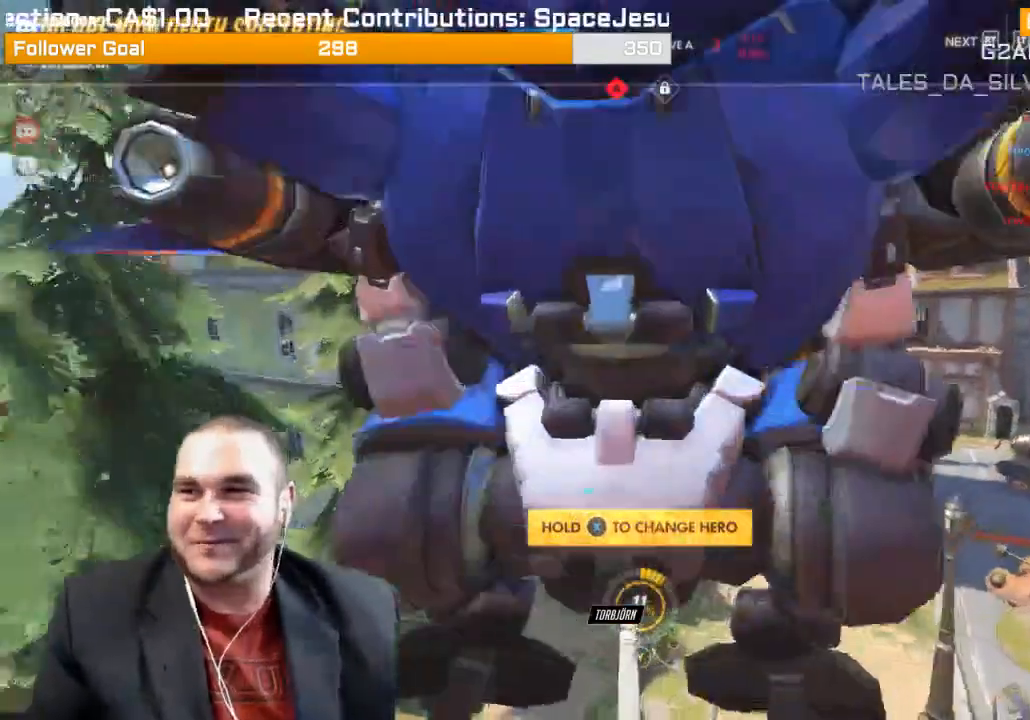
{"buttons": [], "left_stick": "center", "right_stick": "center", "events": []}
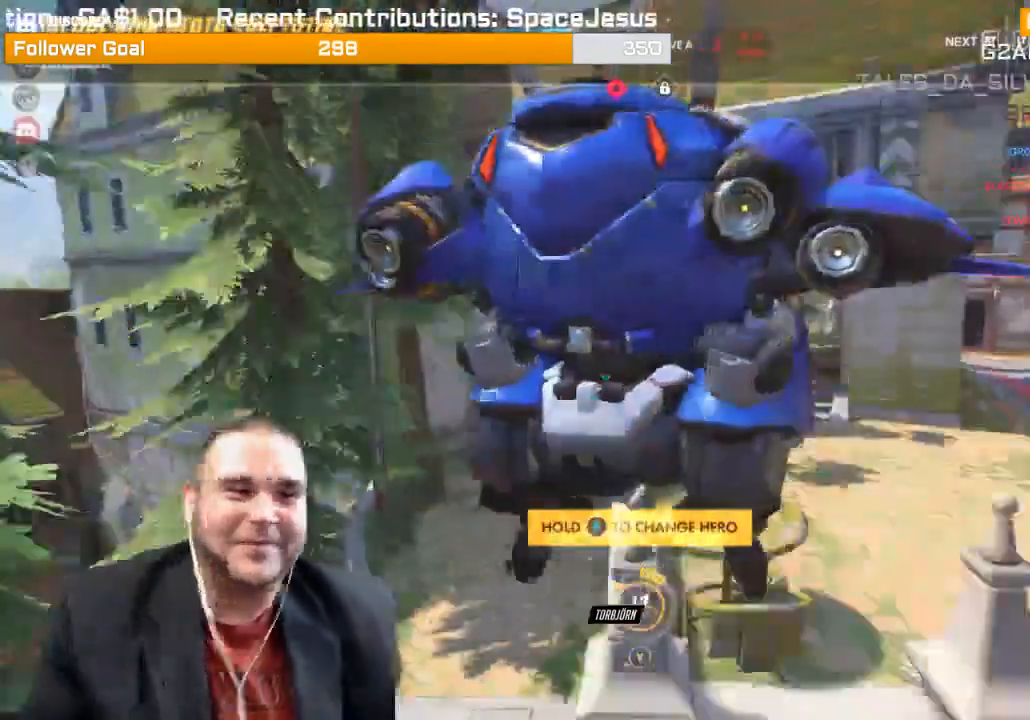
{"buttons": ["CROSS"], "left_stick": "center", "right_stick": "center", "events": [[17, "CROSS", "down"], [383, "CROSS", "up"], [467, "CROSS", "down"]]}
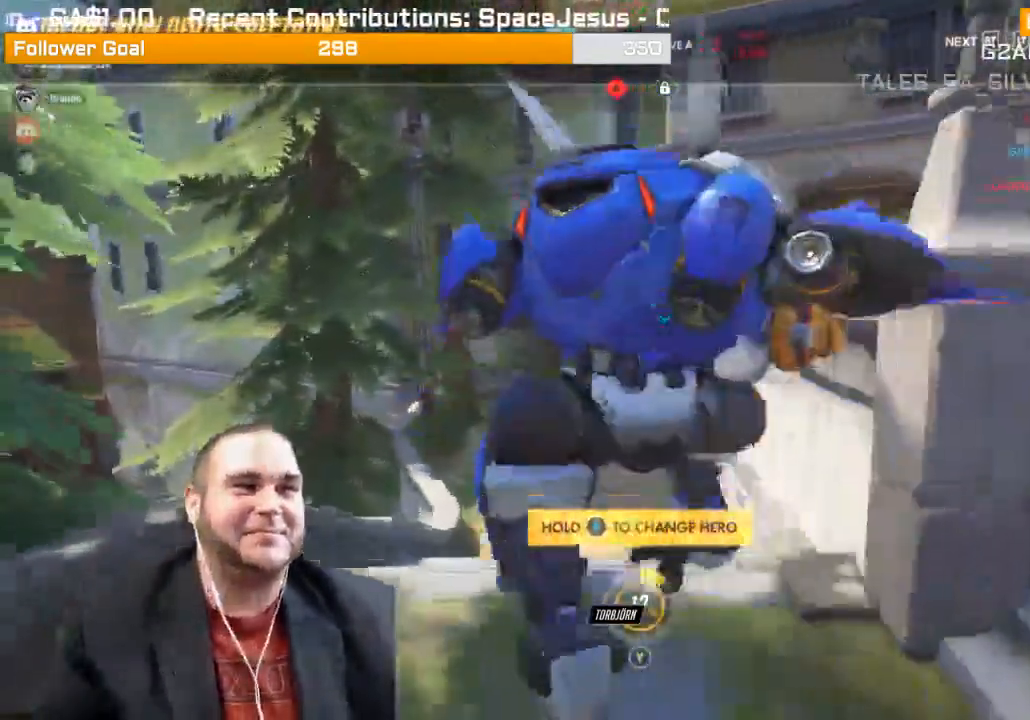
{"buttons": ["CROSS"], "left_stick": "center", "right_stick": "center", "events": [[317, "CROSS", "up"], [367, "CROSS", "down"]]}
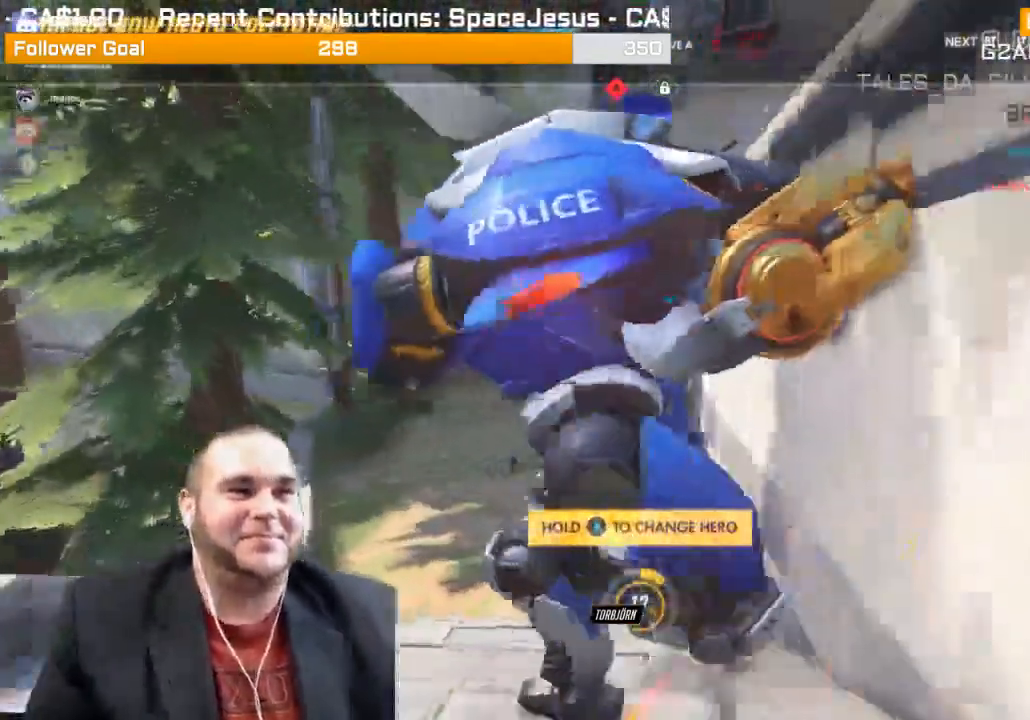
{"buttons": ["CROSS"], "left_stick": "center", "right_stick": "center", "events": [[17, "CROSS", "up"], [67, "CROSS", "down"]]}
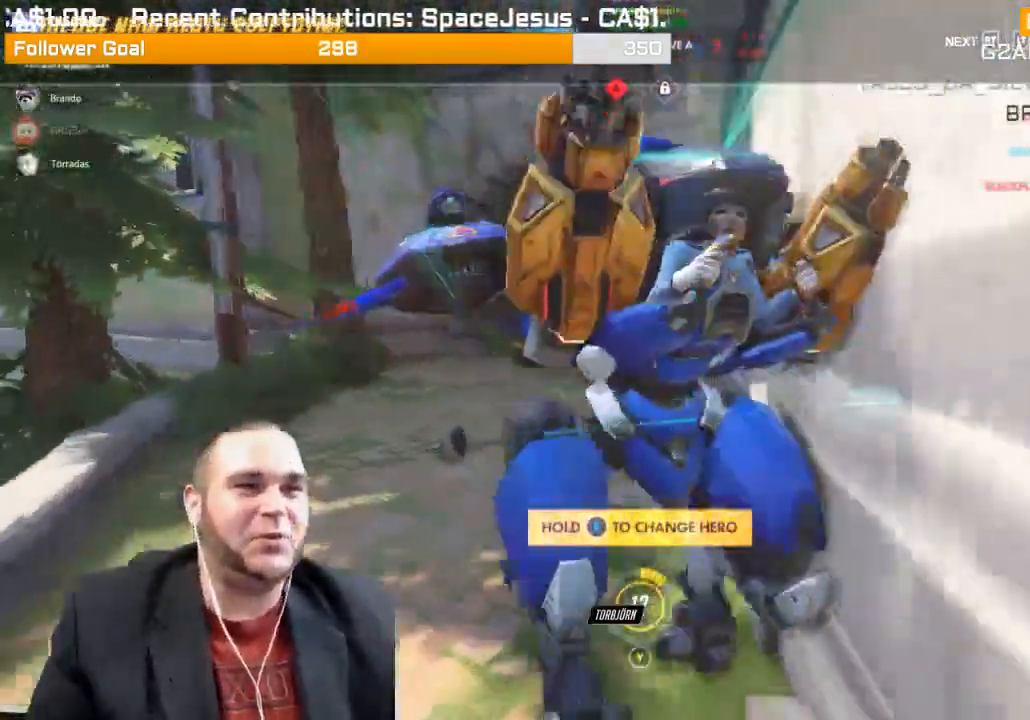
{"buttons": ["CROSS"], "left_stick": "up", "right_stick": "center", "events": [[17, "CROSS", "up"], [17, "left_stick", "up"], [133, "CROSS", "down"], [350, "CROSS", "up"], [433, "CROSS", "down"]]}
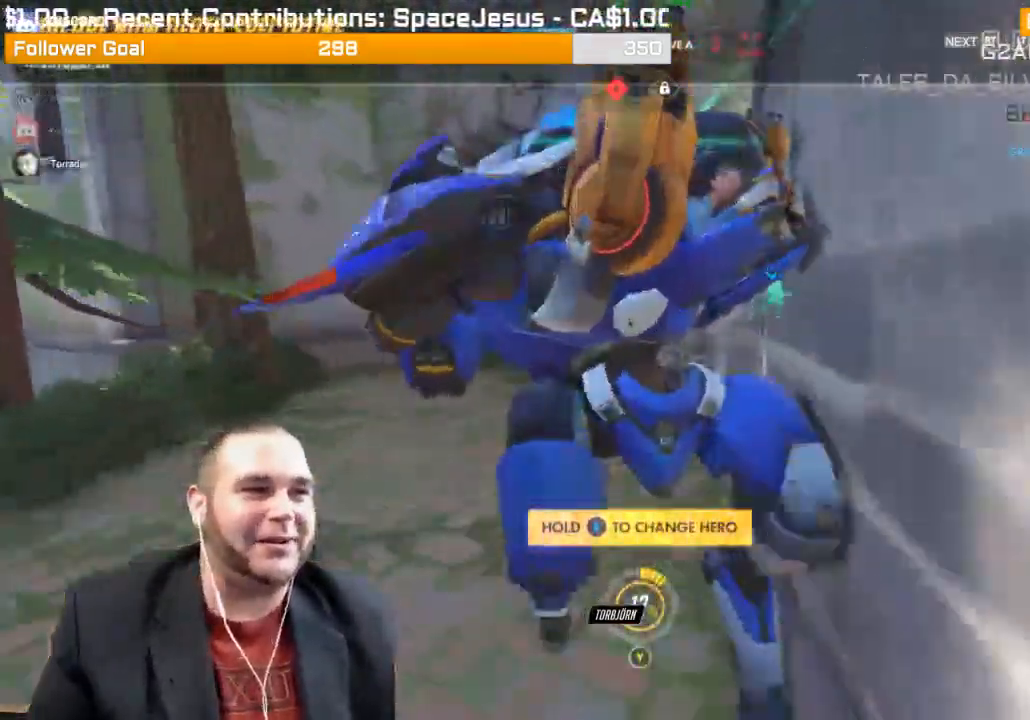
{"buttons": [], "left_stick": "up", "right_stick": "center", "events": [[383, "CROSS", "up"]]}
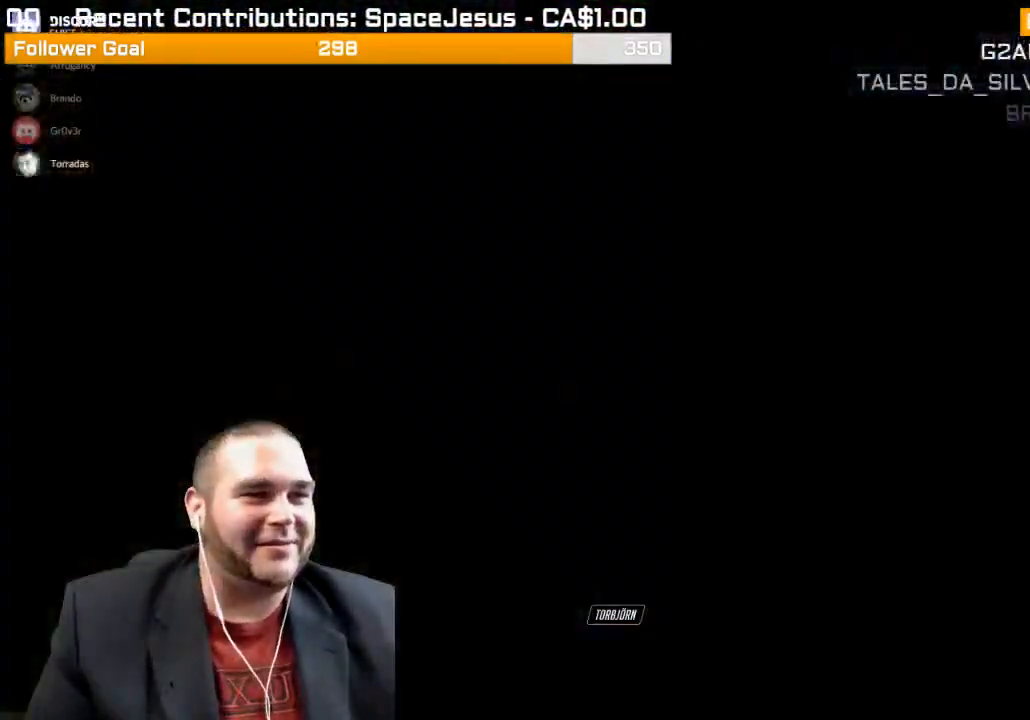
{"buttons": [], "left_stick": "up", "right_stick": "center", "events": [[33, "CROSS", "down"], [117, "CROSS", "up"]]}
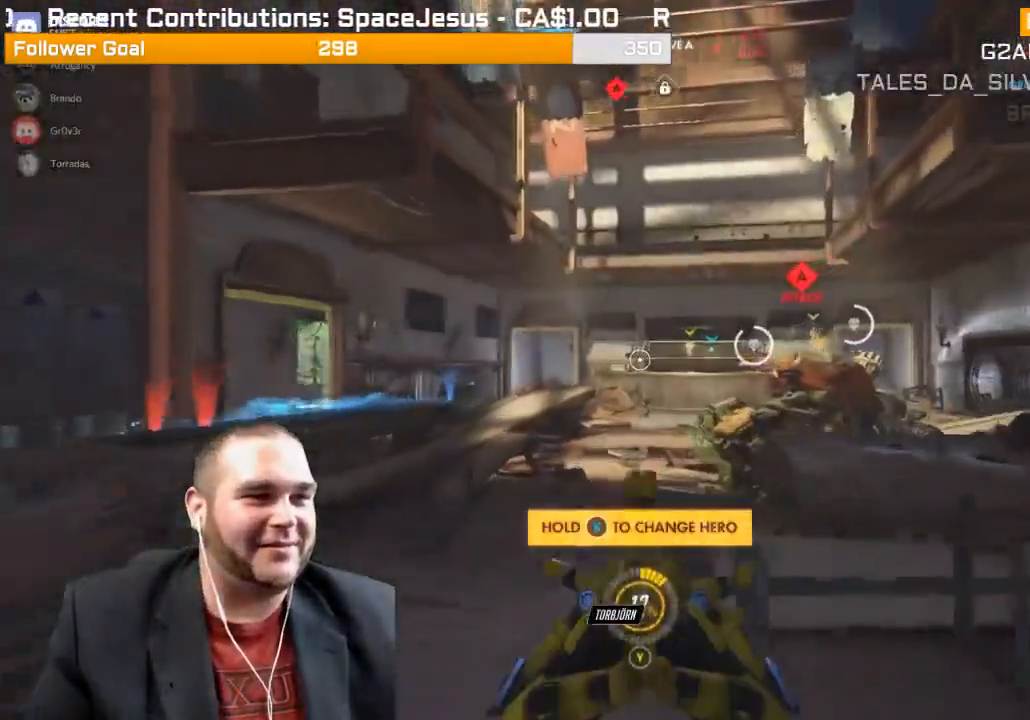
{"buttons": [], "left_stick": "up", "right_stick": "center", "events": [[333, "SQUARE", "down"], [483, "SQUARE", "up"]]}
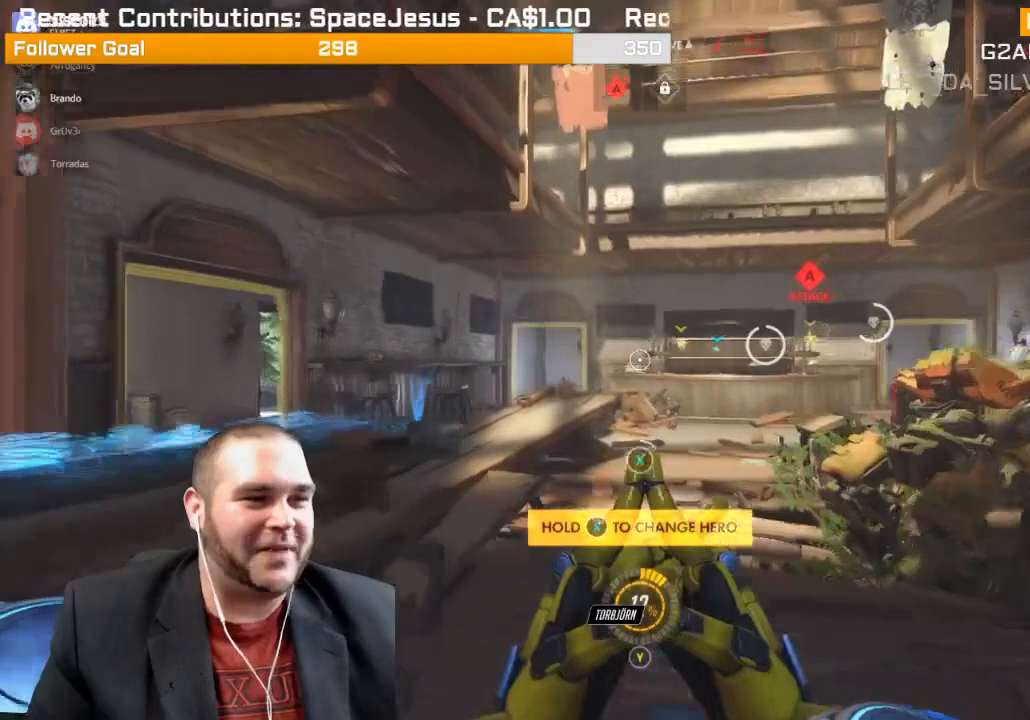
{"buttons": [], "left_stick": "up", "right_stick": "center", "events": []}
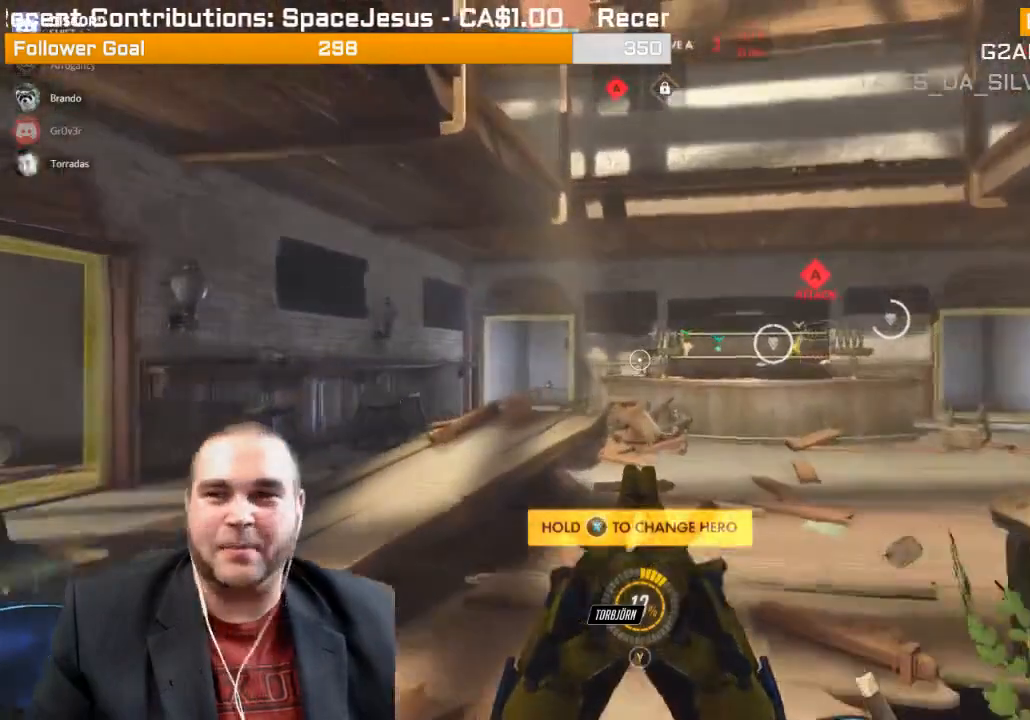
{"buttons": [], "left_stick": "up", "right_stick": "center", "events": []}
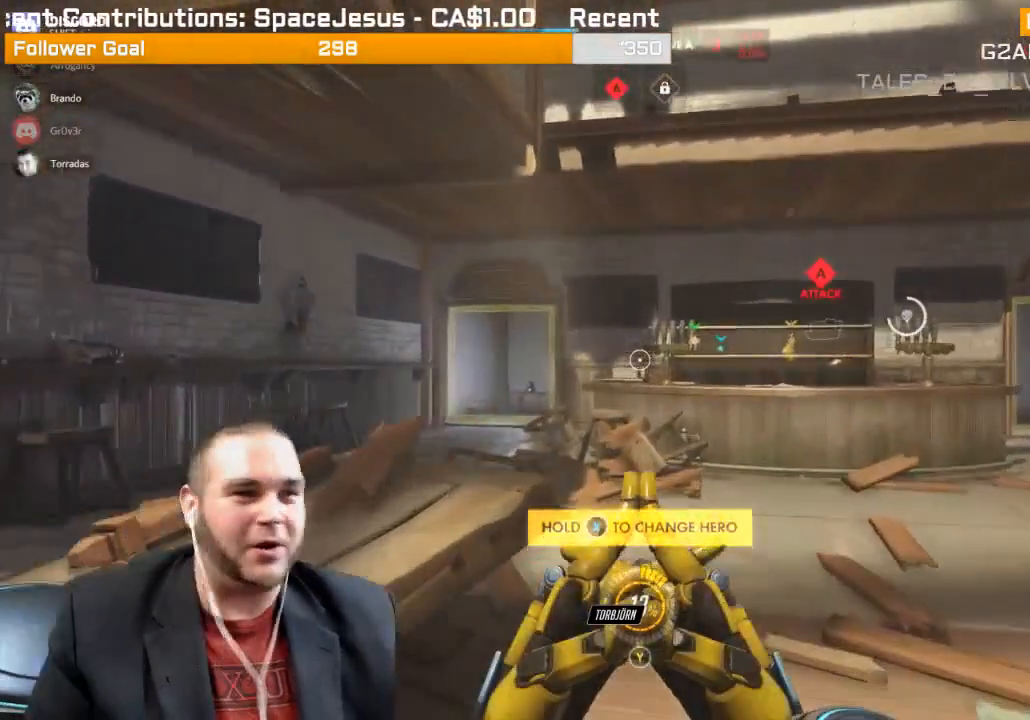
{"buttons": [], "left_stick": "up", "right_stick": "center", "events": [[200, "right_stick", "left"], [350, "right_stick", "center"]]}
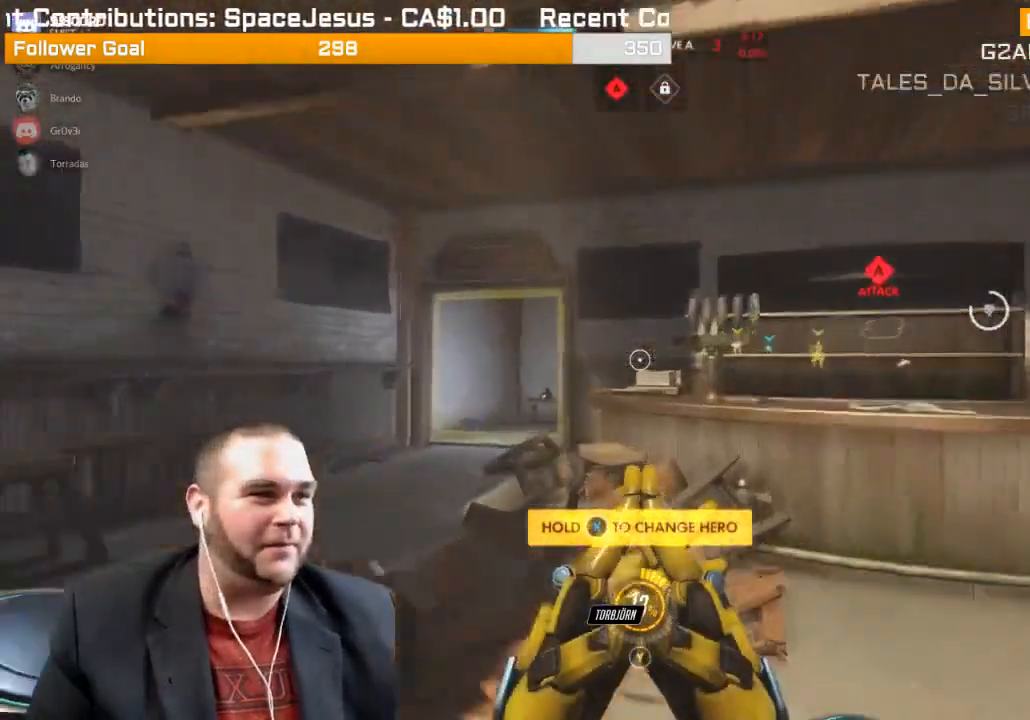
{"buttons": [], "left_stick": "up", "right_stick": "center", "events": [[350, "CROSS", "down"], [500, "CROSS", "up"]]}
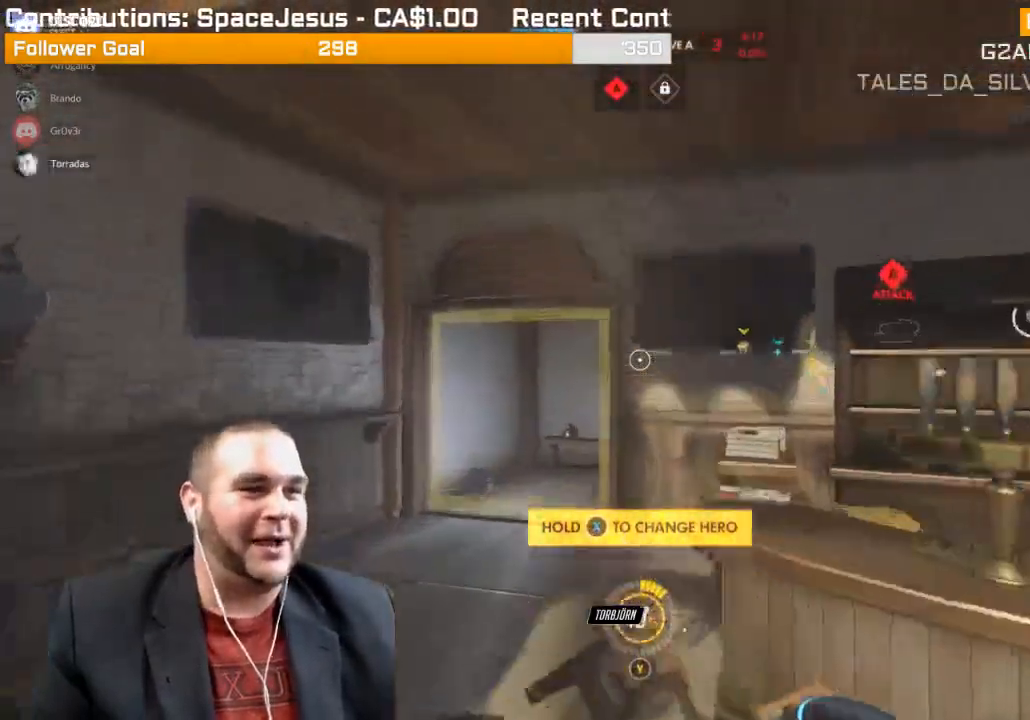
{"buttons": [], "left_stick": "up", "right_stick": "center", "events": []}
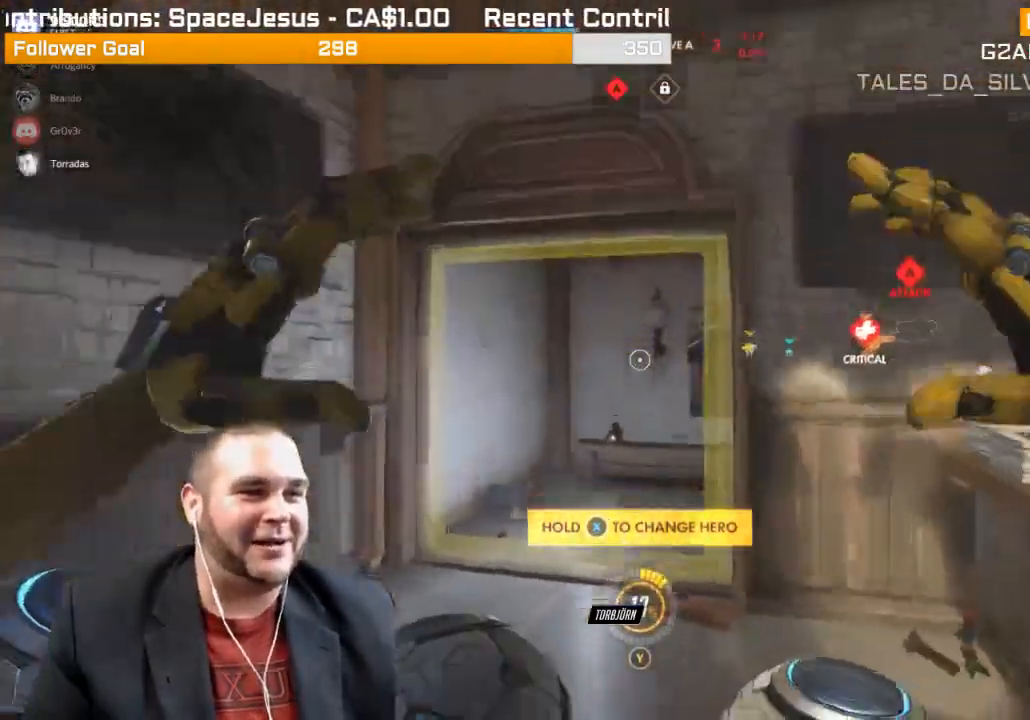
{"buttons": [], "left_stick": "up-left", "right_stick": "right", "events": [[383, "left_stick", "up-left"], [383, "right_stick", "right"]]}
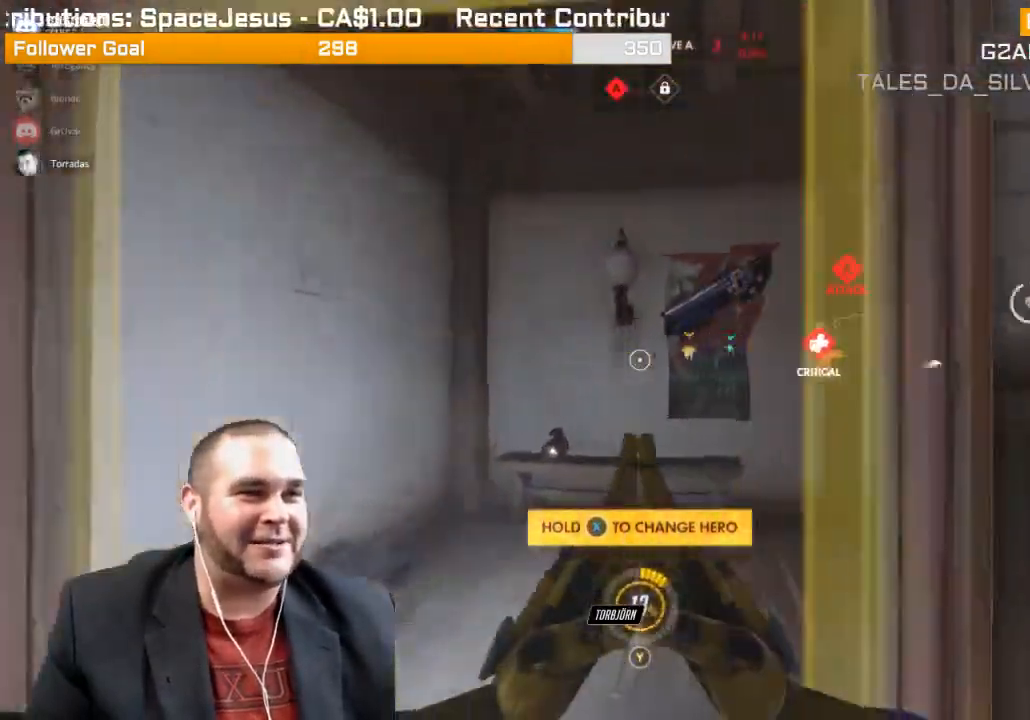
{"buttons": [], "left_stick": "up-right", "right_stick": "center", "events": [[133, "right_stick", "center"], [200, "left_stick", "up"], [300, "left_stick", "up-right"]]}
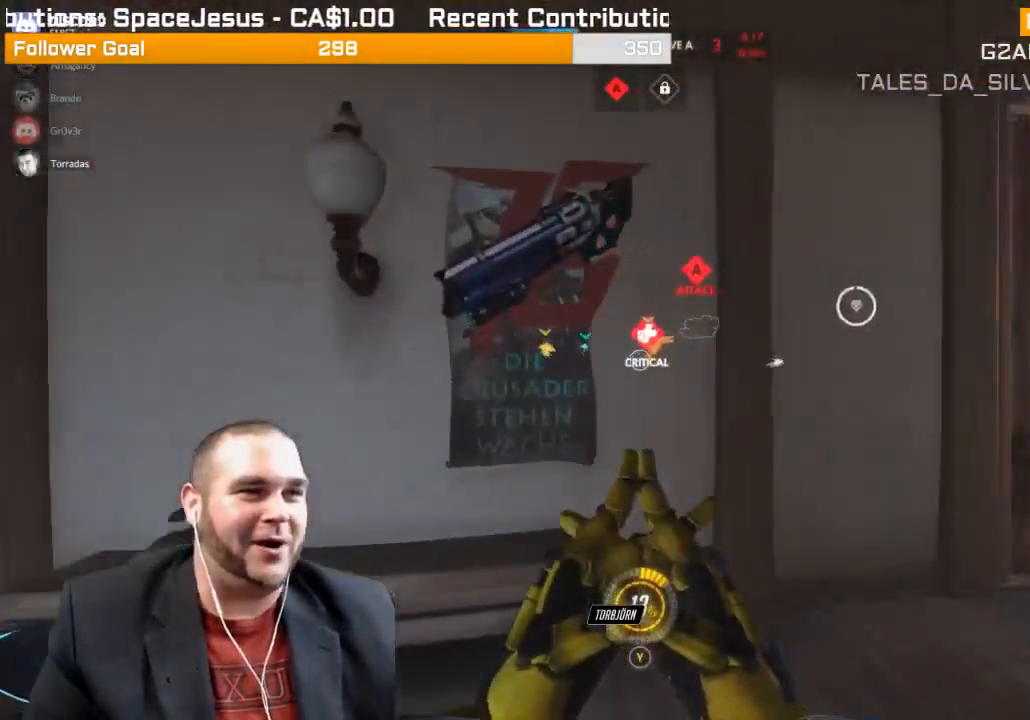
{"buttons": [], "left_stick": "up-right", "right_stick": "center", "events": []}
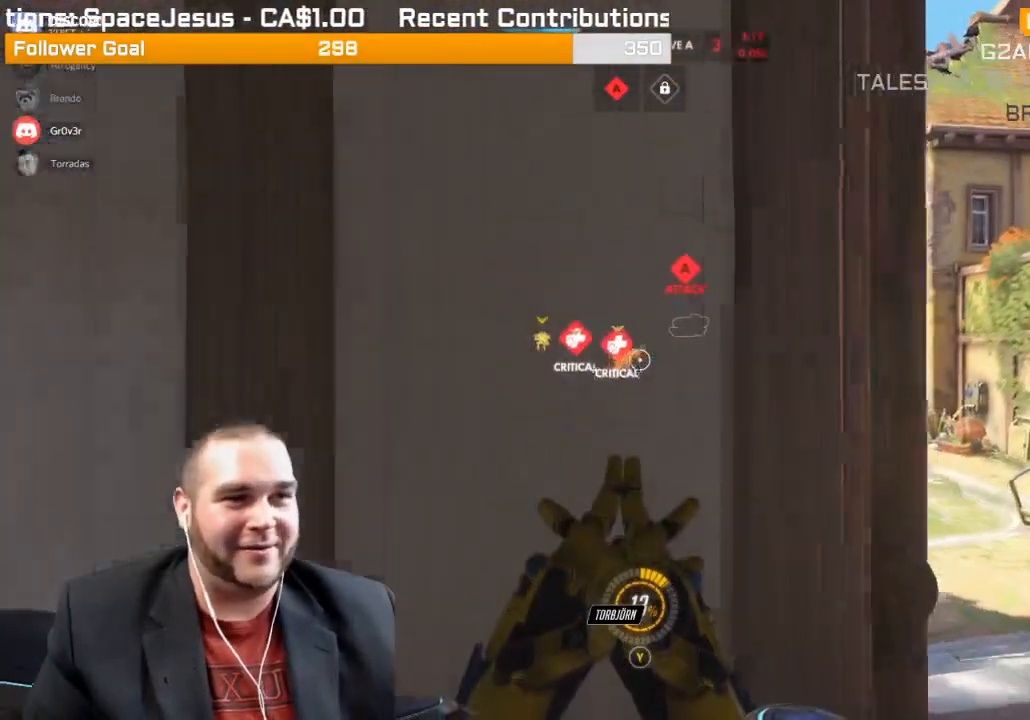
{"buttons": [], "left_stick": "up-right", "right_stick": "up-left", "events": [[17, "right_stick", "left"], [133, "right_stick", "center"], [167, "R1", "down"], [283, "R1", "up"], [400, "R1", "down"], [433, "R1", "up"], [433, "right_stick", "up-left"]]}
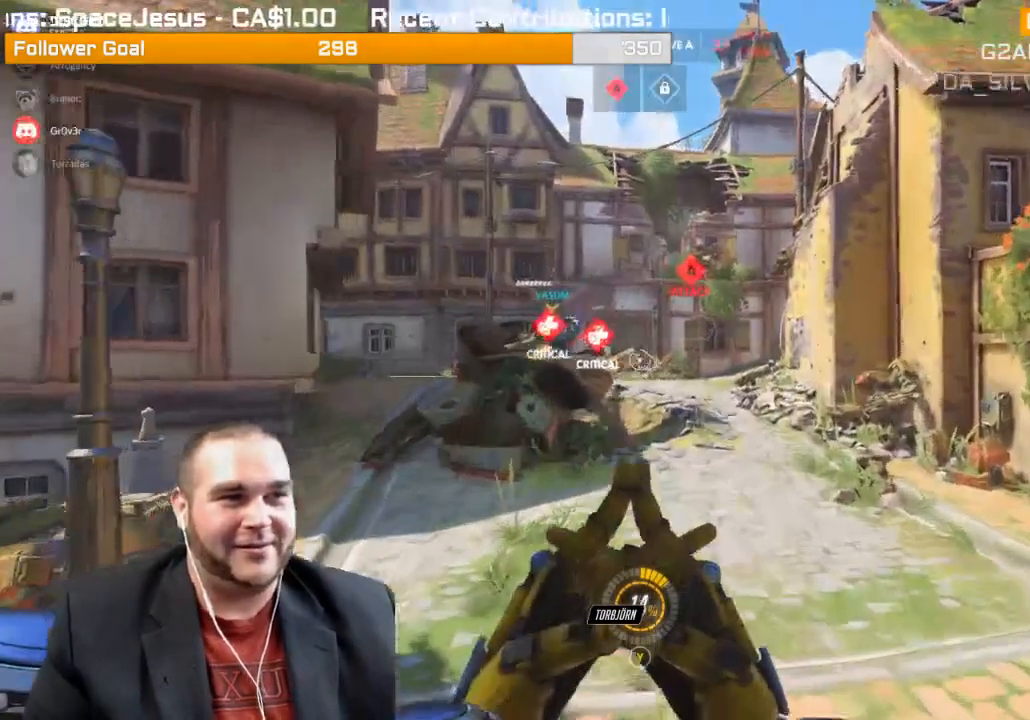
{"buttons": [], "left_stick": "up-right", "right_stick": "center", "events": [[117, "R1", "down"], [233, "right_stick", "center"], [317, "R1", "up"]]}
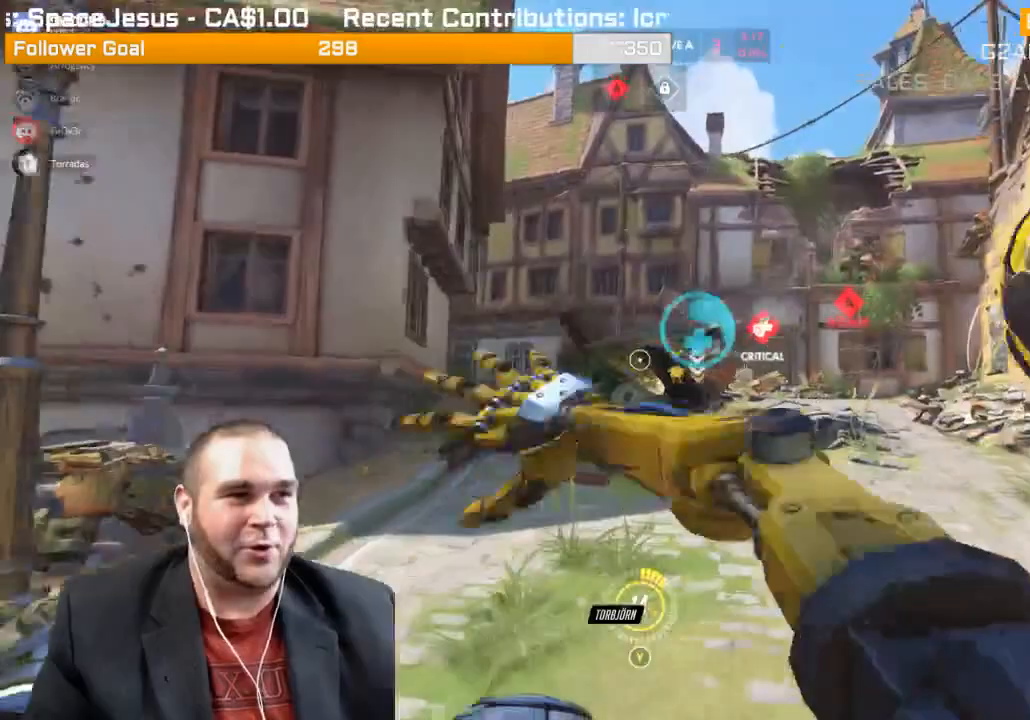
{"buttons": [], "left_stick": "up-right", "right_stick": "right", "events": [[383, "right_stick", "right"]]}
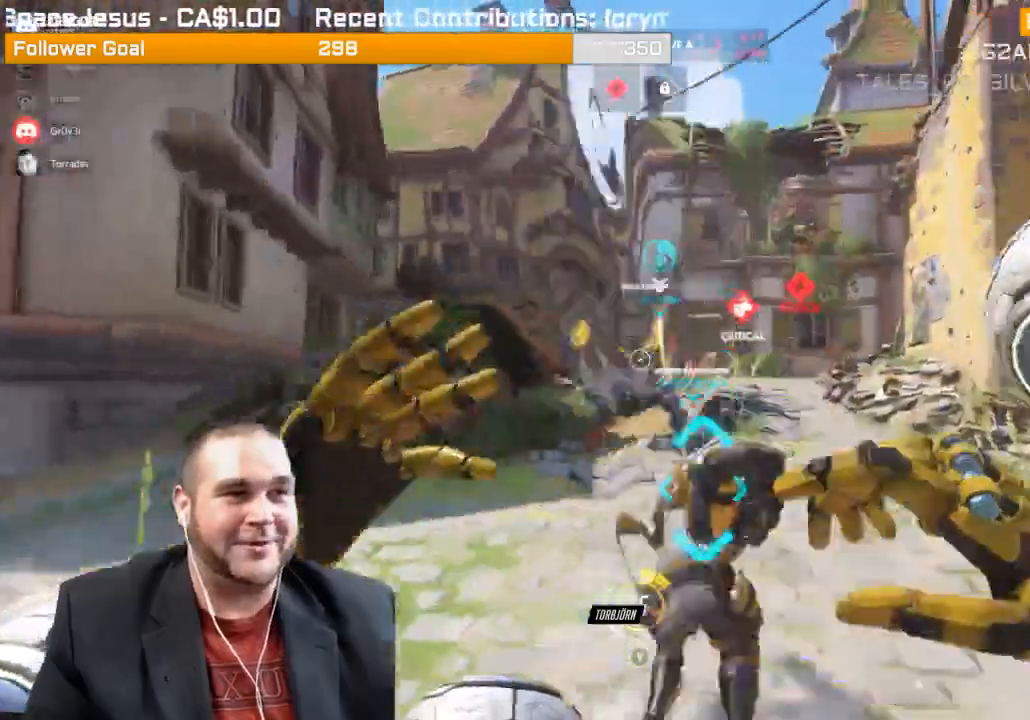
{"buttons": [], "left_stick": "up-right", "right_stick": "center", "events": [[167, "right_stick", "center"]]}
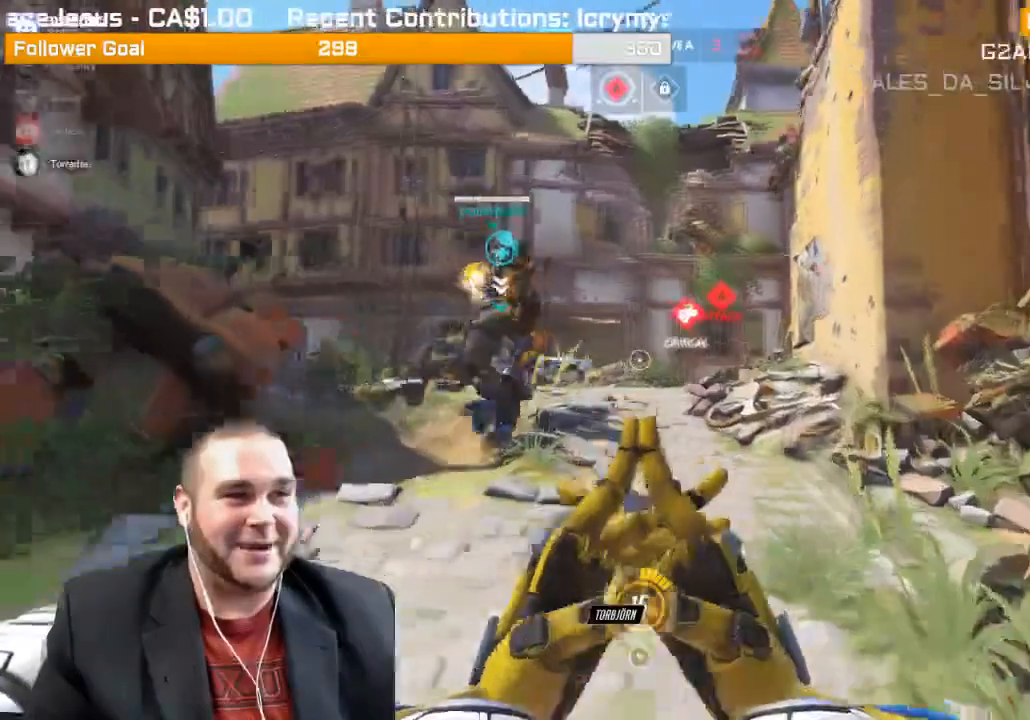
{"buttons": ["L2"], "left_stick": "up", "right_stick": "center", "events": [[417, "L2", "down"], [417, "left_stick", "up"]]}
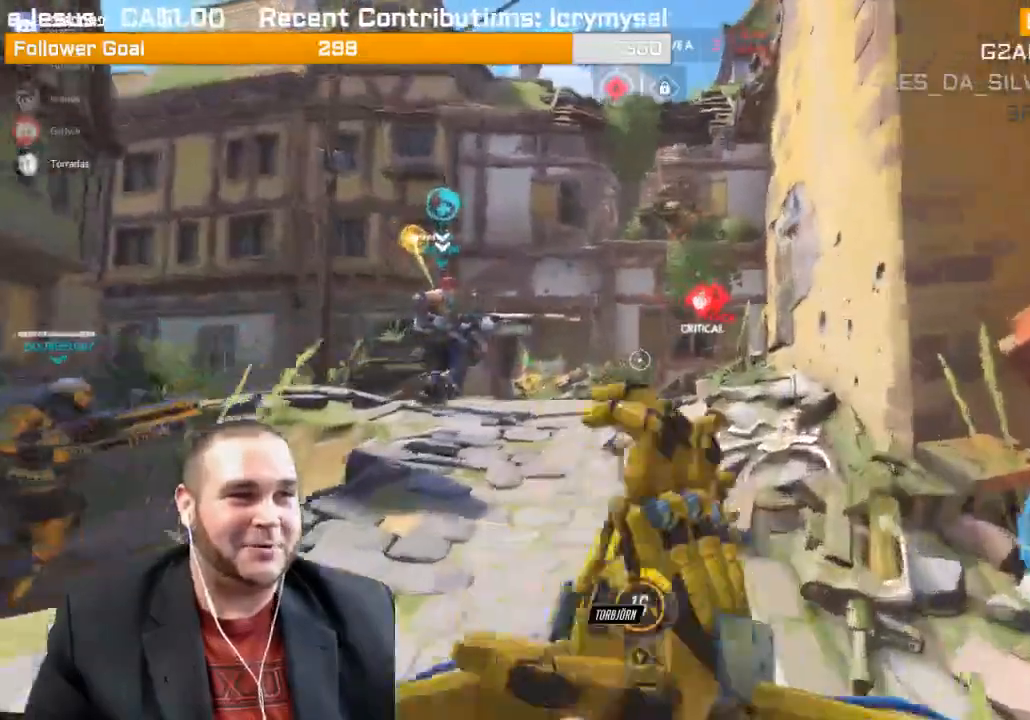
{"buttons": ["L2"], "left_stick": "up", "right_stick": "right", "events": [[150, "L1", "down"], [233, "right_stick", "right"], [250, "L1", "up"]]}
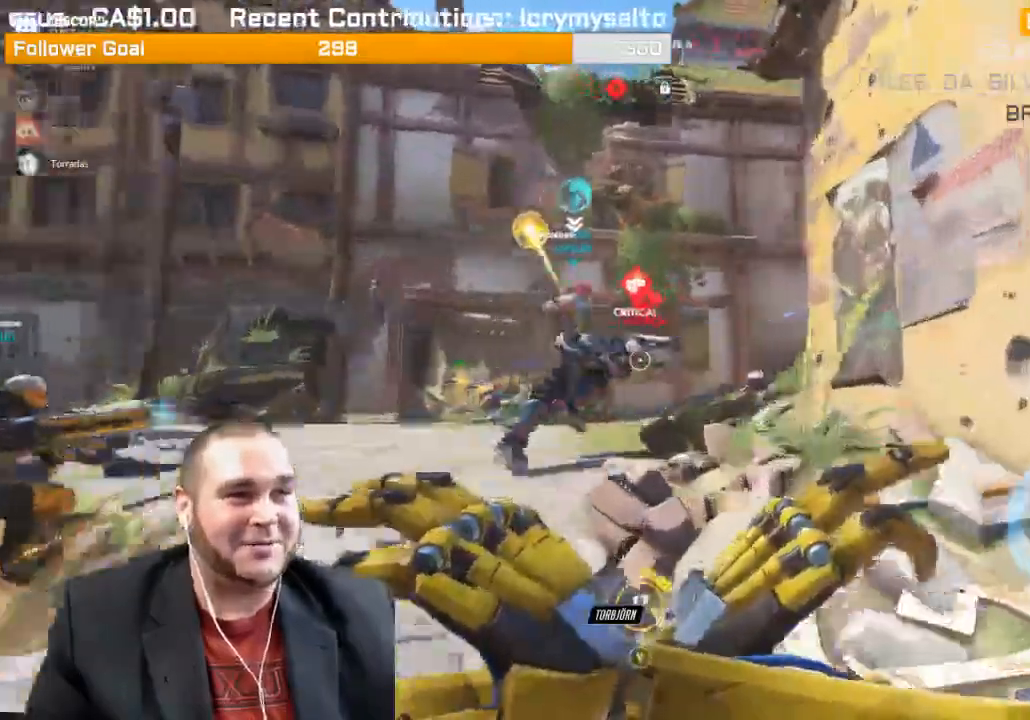
{"buttons": ["L2"], "left_stick": "up", "right_stick": "right", "events": []}
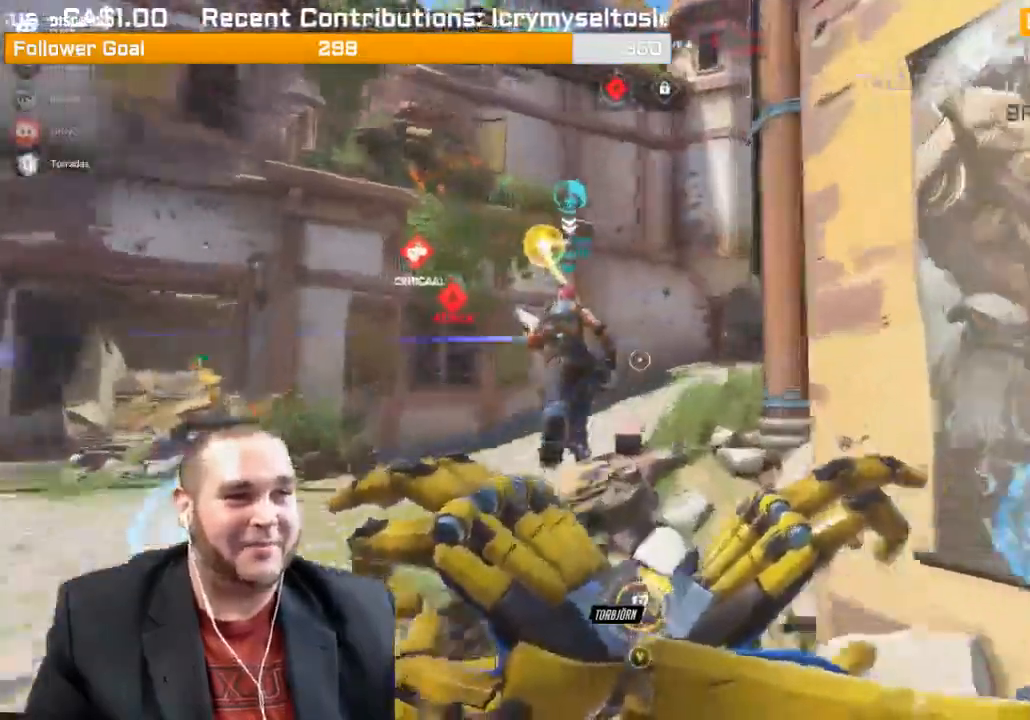
{"buttons": ["L2"], "left_stick": "up", "right_stick": "right", "events": []}